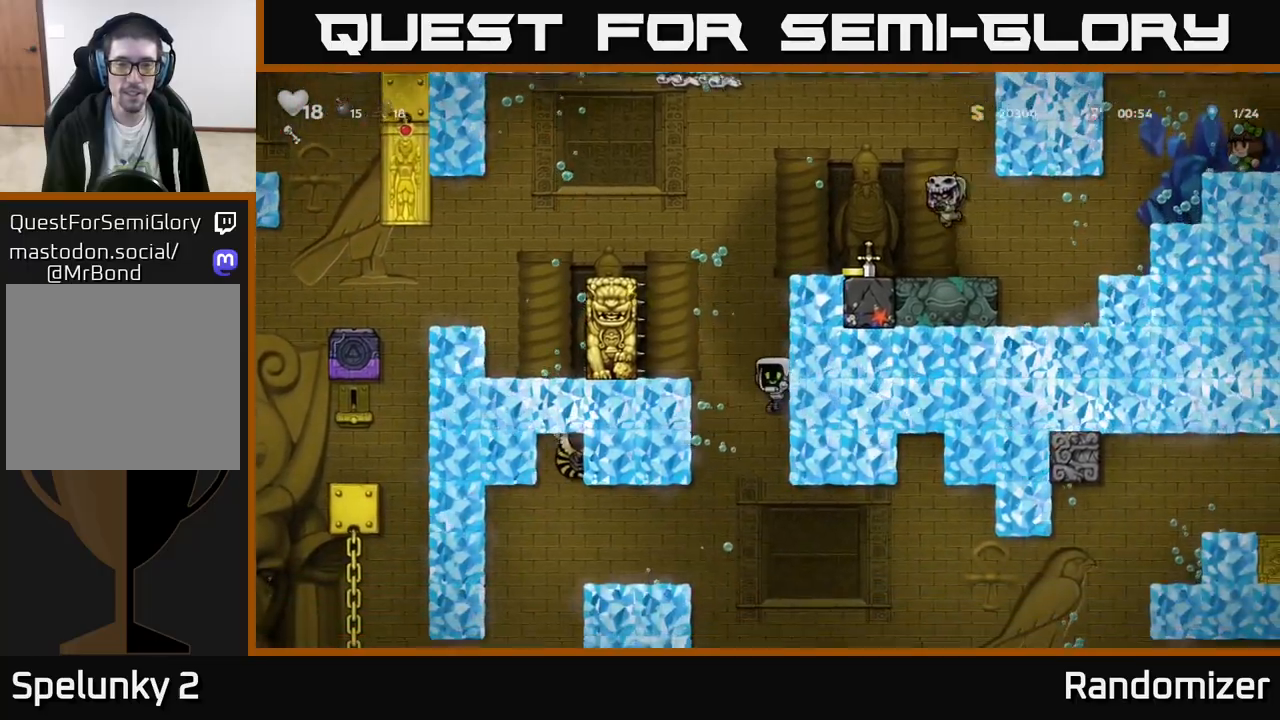
Gameplay with a controller (Xbox layout); each line is a JSON object with the inputs held at the frame after it. "events" lists button and stick changes between this image and that frame as [ms after this image, input, new state], when the widget could be followed in between. Not read: right_stick.
{"buttons": [], "left_stick": "right", "events": [[33, "left_stick", "center"], [450, "left_stick", "right"]]}
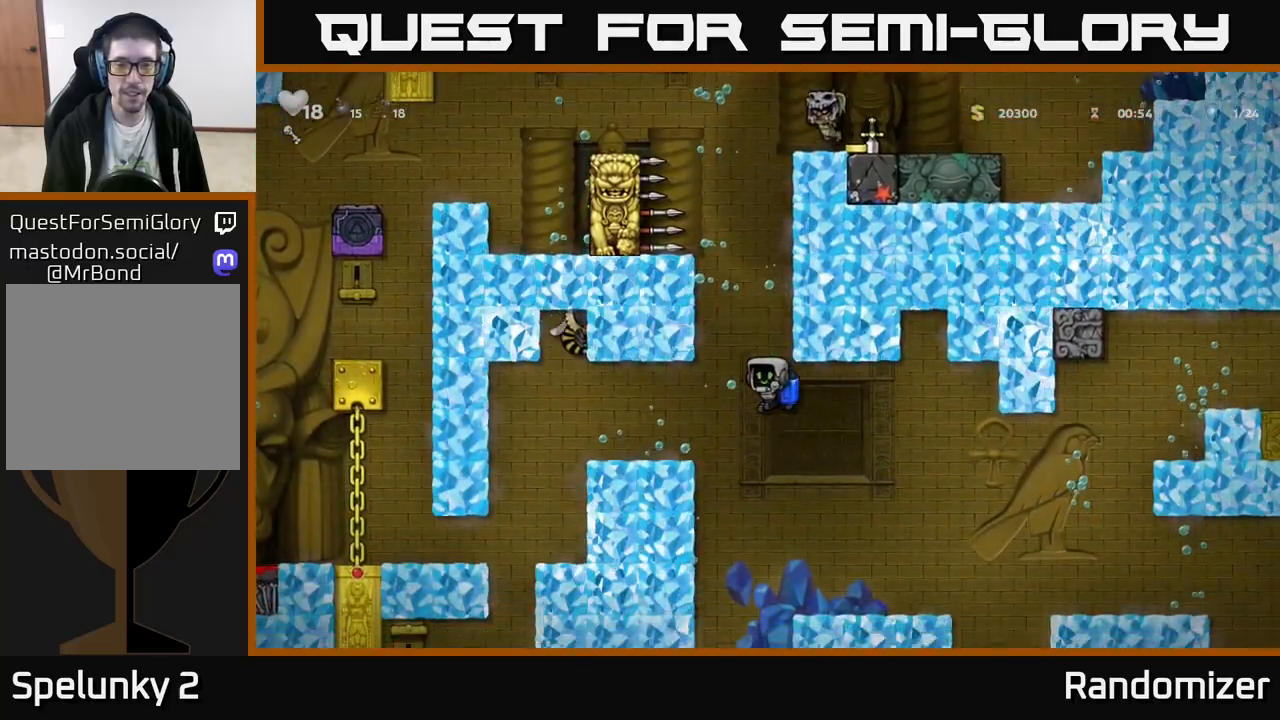
{"buttons": [], "left_stick": "right", "events": []}
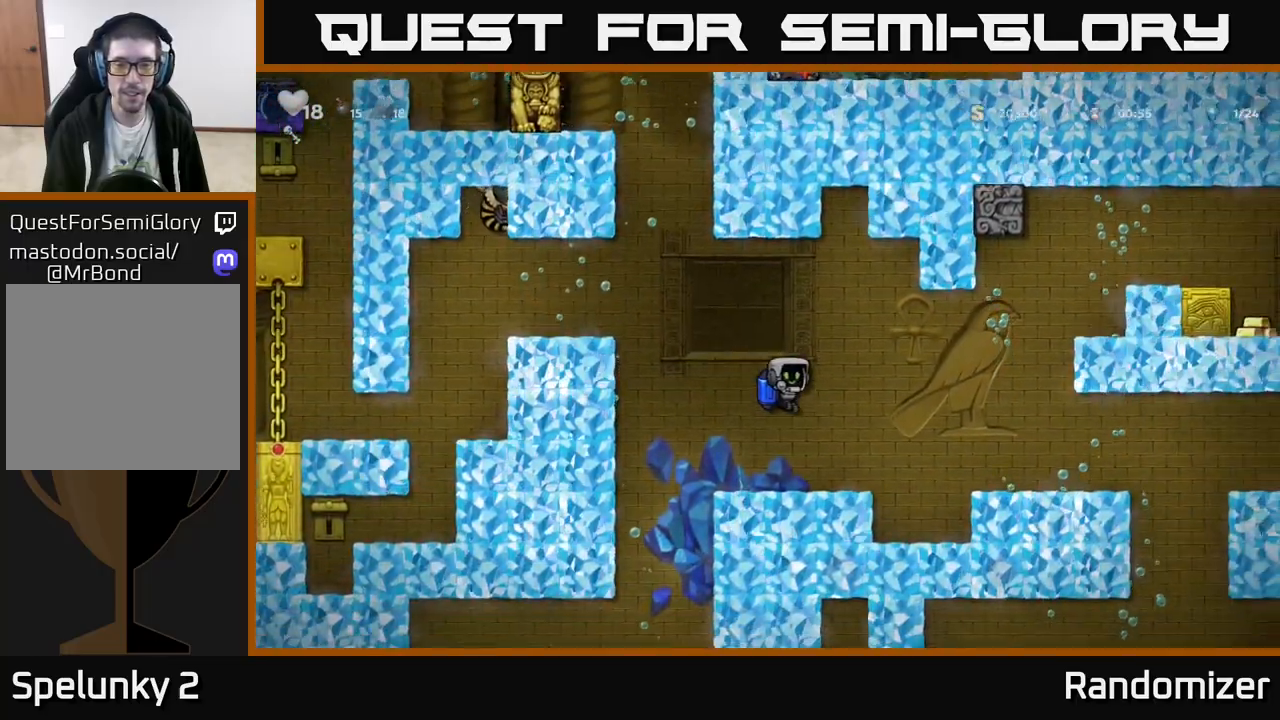
{"buttons": ["A"], "left_stick": "center", "events": [[33, "left_stick", "left"], [300, "A", "down"], [383, "A", "up"], [483, "A", "down"], [500, "left_stick", "center"]]}
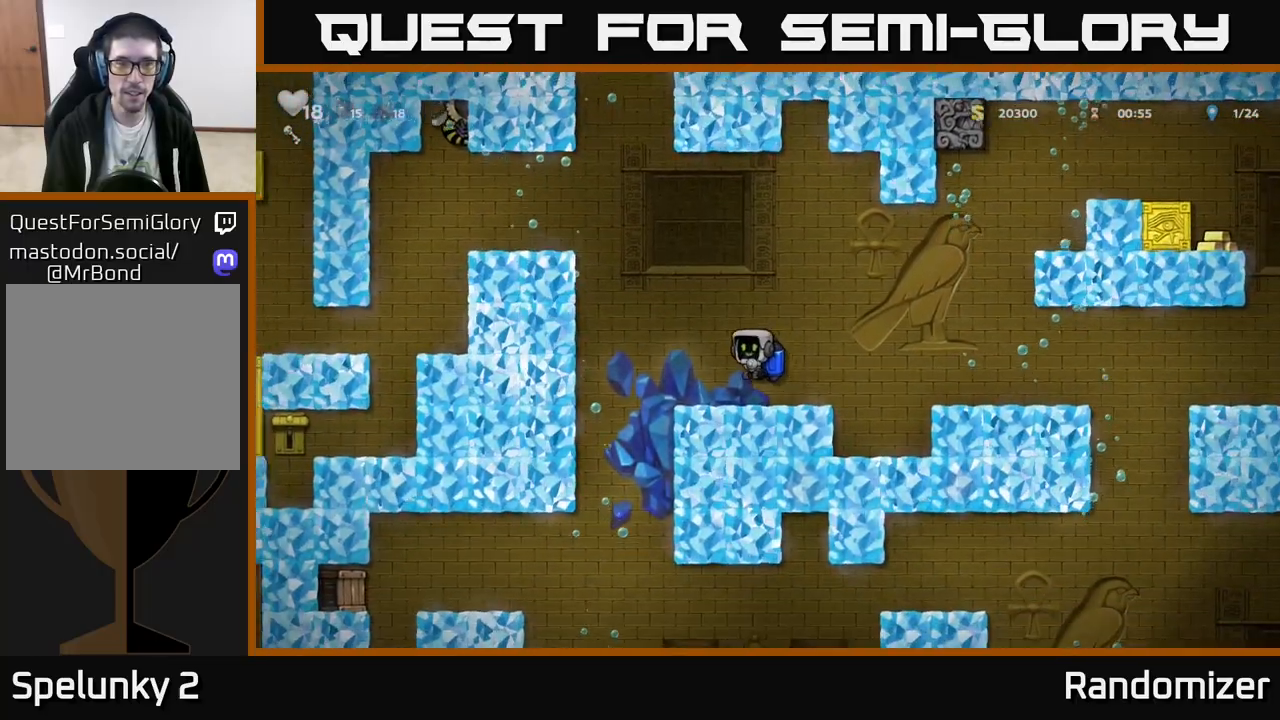
{"buttons": [], "left_stick": "left", "events": [[83, "A", "up"], [100, "left_stick", "left"], [167, "A", "down"], [267, "A", "up"], [367, "A", "down"], [467, "A", "up"]]}
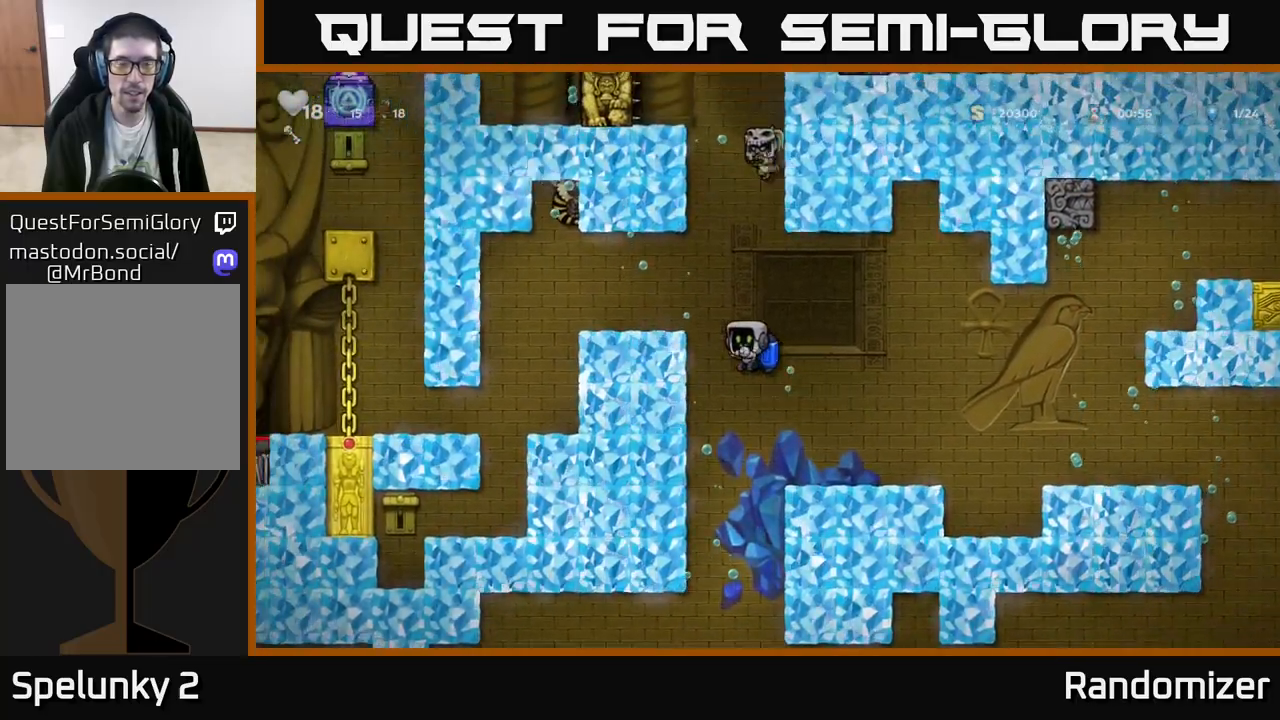
{"buttons": [], "left_stick": "left", "events": [[33, "A", "down"], [167, "A", "up"]]}
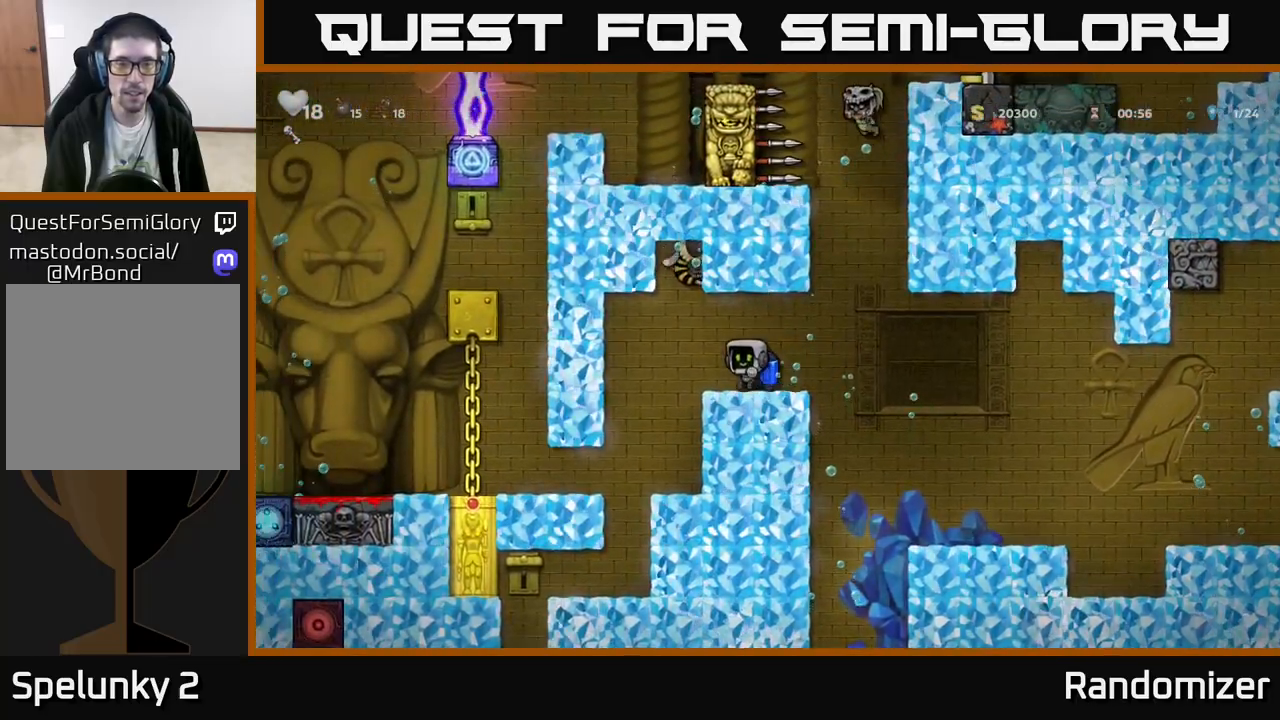
{"buttons": [], "left_stick": "center", "events": [[33, "A", "down"], [200, "A", "up"], [233, "X", "down"], [317, "X", "up"], [317, "left_stick", "center"]]}
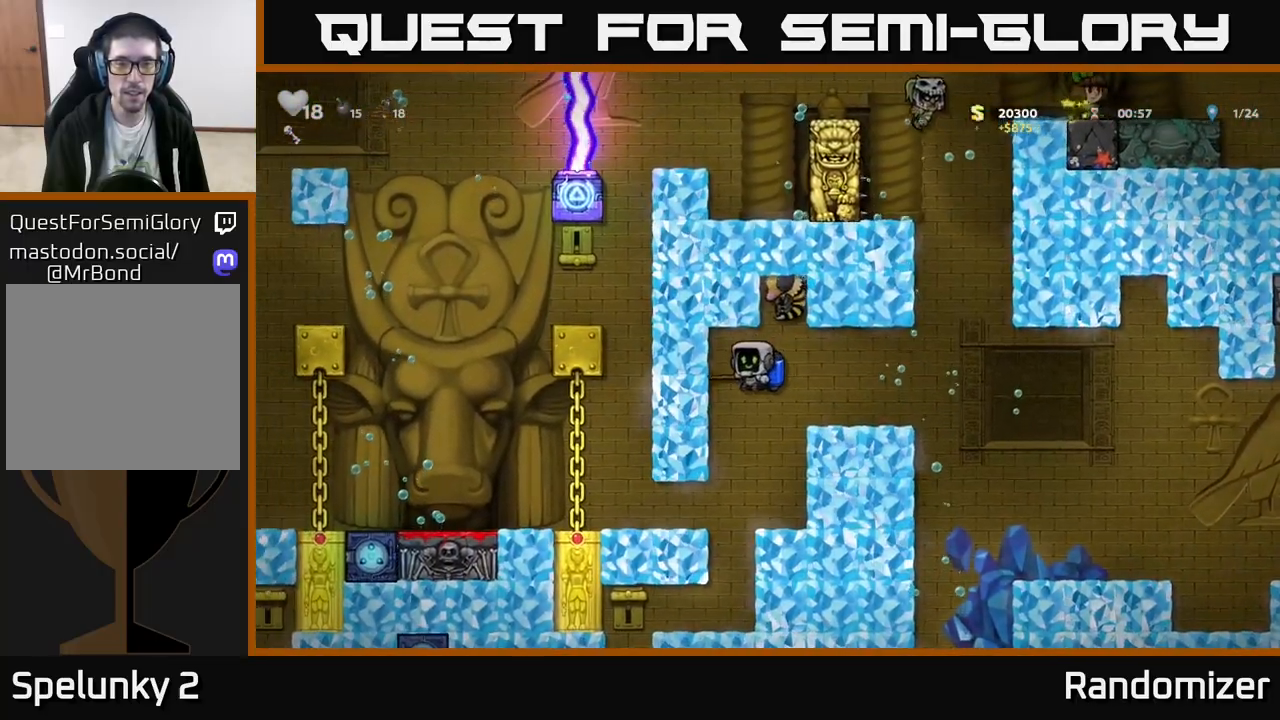
{"buttons": [], "left_stick": "center", "events": []}
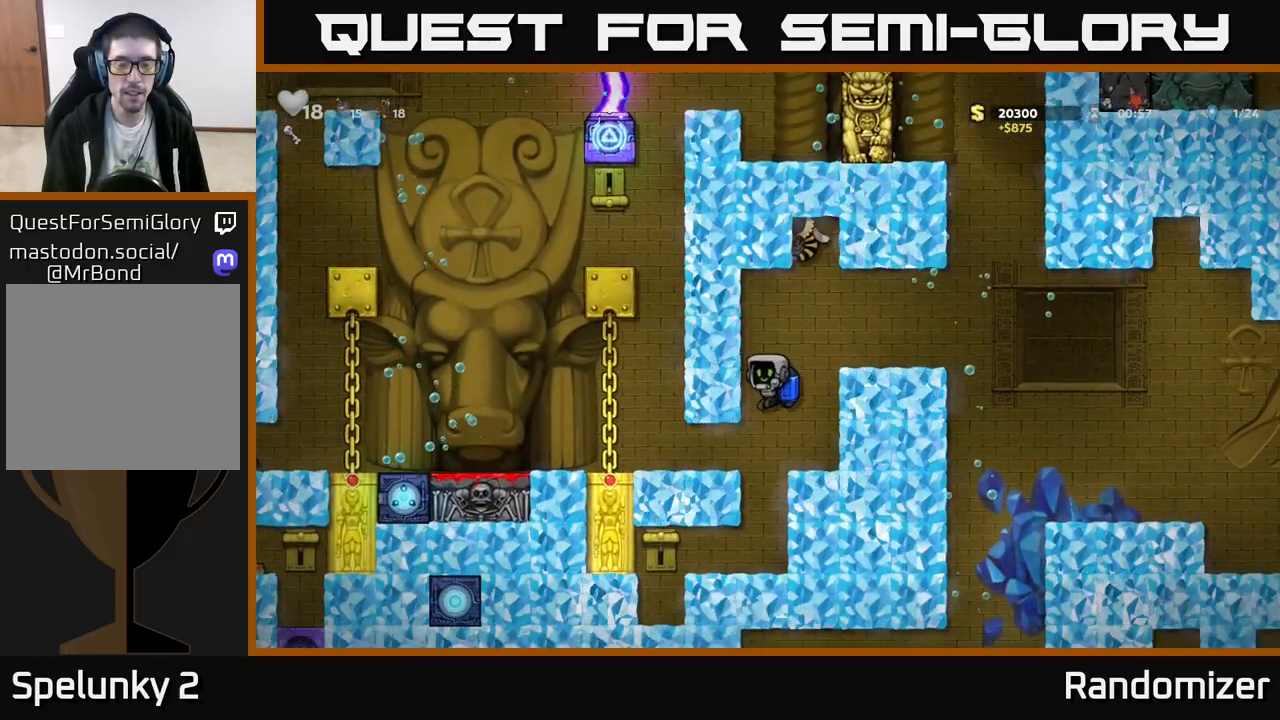
{"buttons": [], "left_stick": "left", "events": [[50, "left_stick", "left"], [217, "A", "down"], [300, "A", "up"]]}
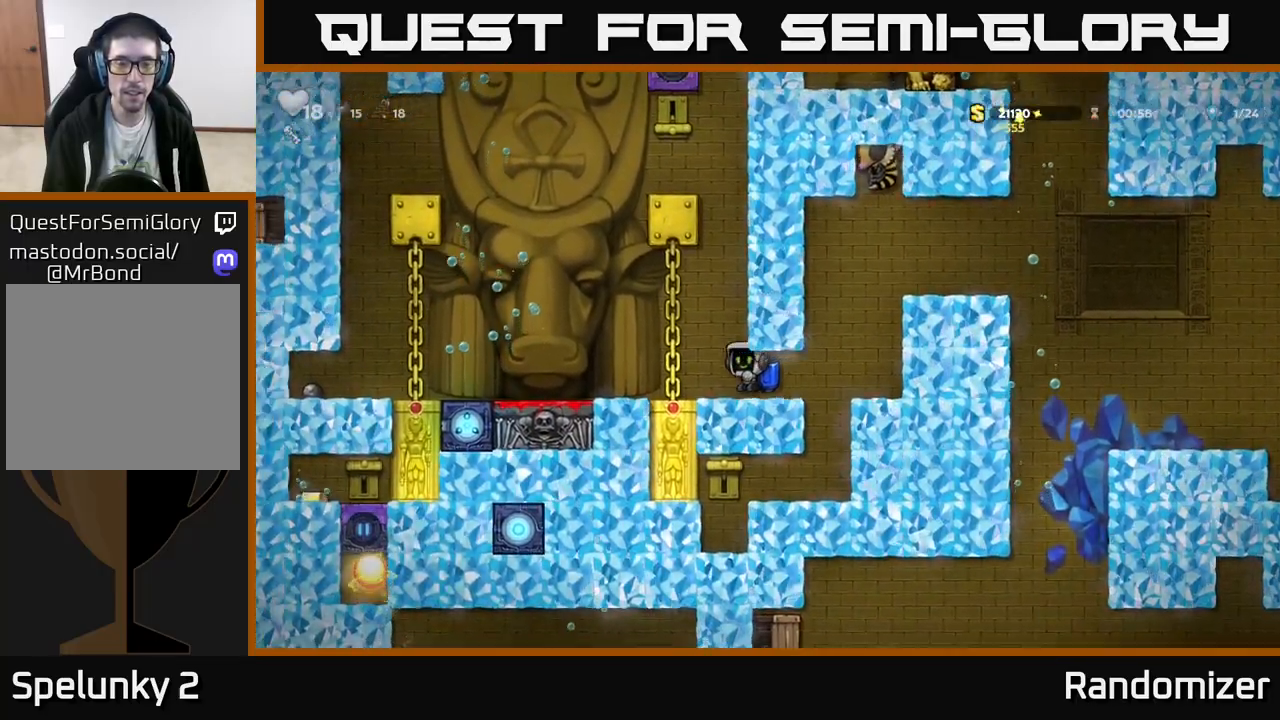
{"buttons": [], "left_stick": "left", "events": []}
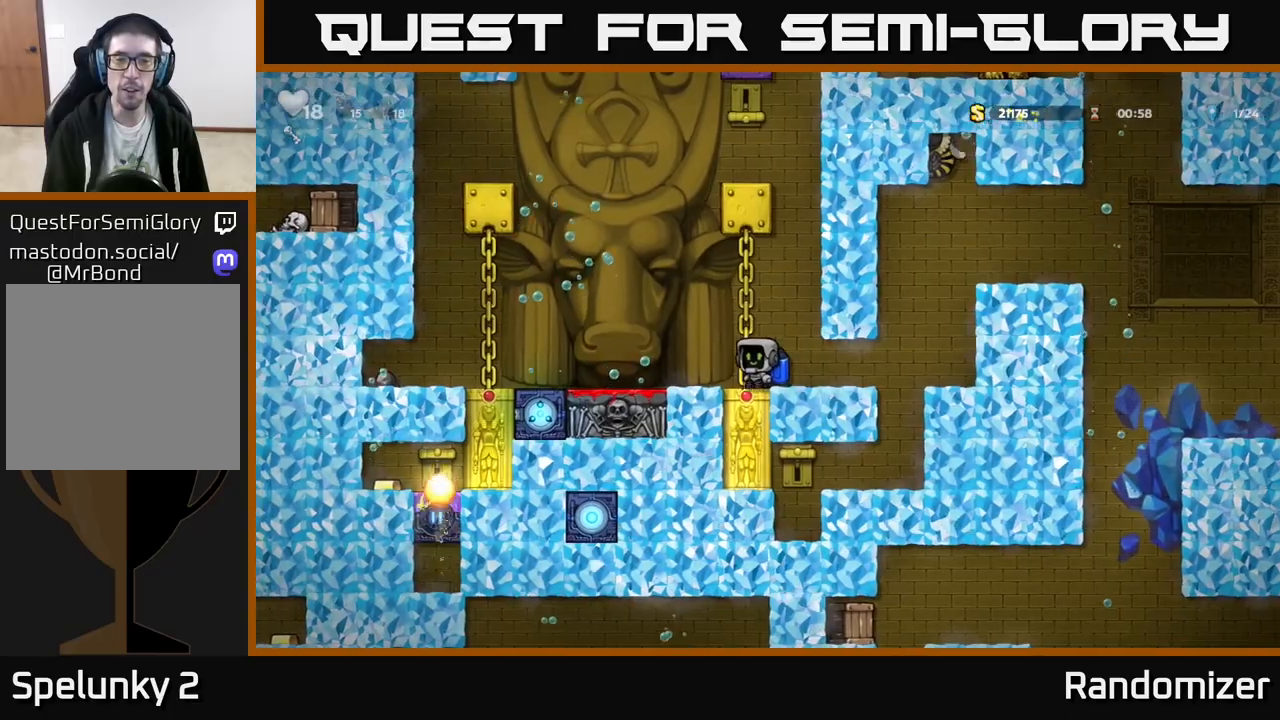
{"buttons": [], "left_stick": "center", "events": [[117, "A", "down"], [217, "A", "up"], [500, "left_stick", "center"]]}
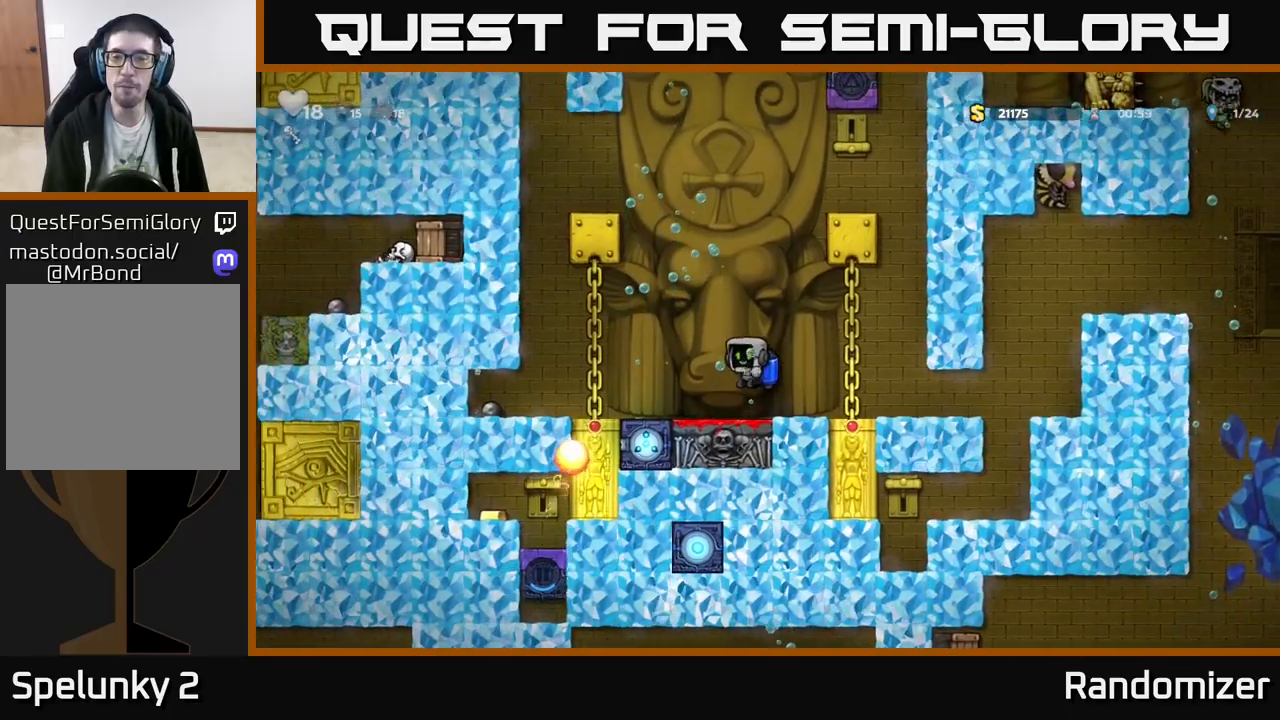
{"buttons": [], "left_stick": "right", "events": [[33, "left_stick", "right"], [267, "left_stick", "center"], [433, "left_stick", "right"]]}
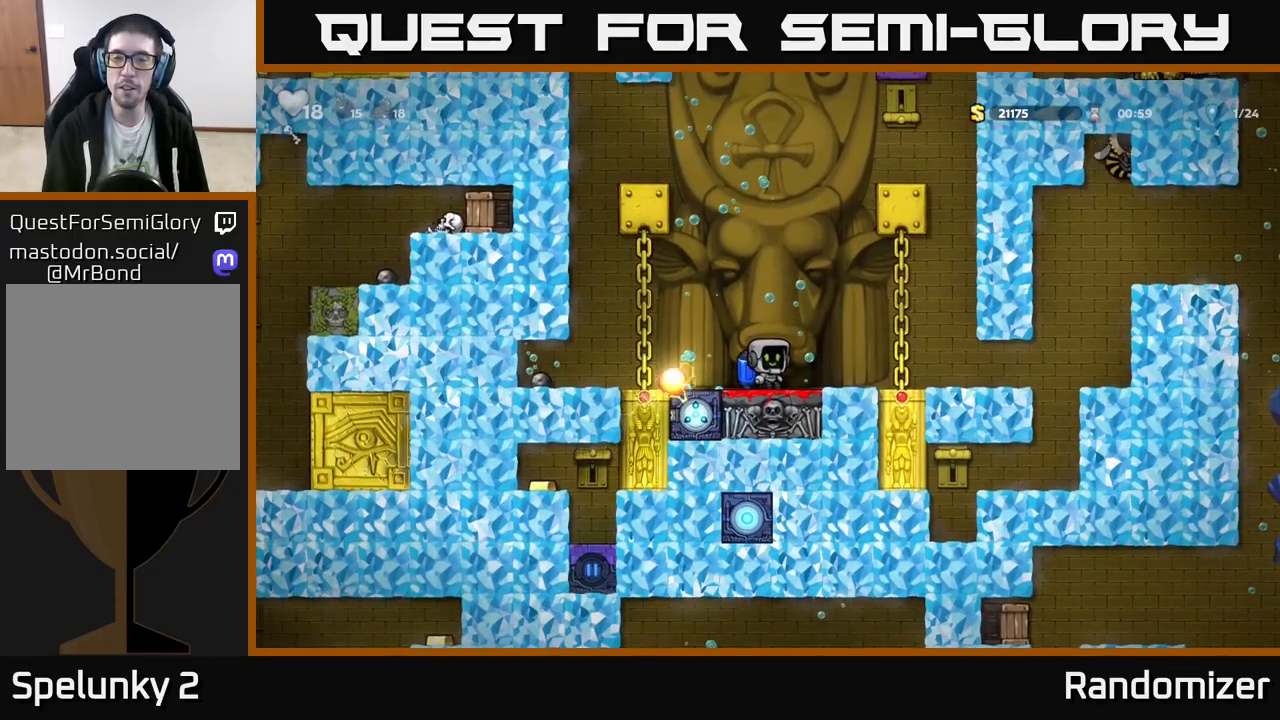
{"buttons": [], "left_stick": "left", "events": [[183, "A", "down"], [300, "A", "up"], [383, "A", "down"], [450, "left_stick", "left"], [483, "A", "up"]]}
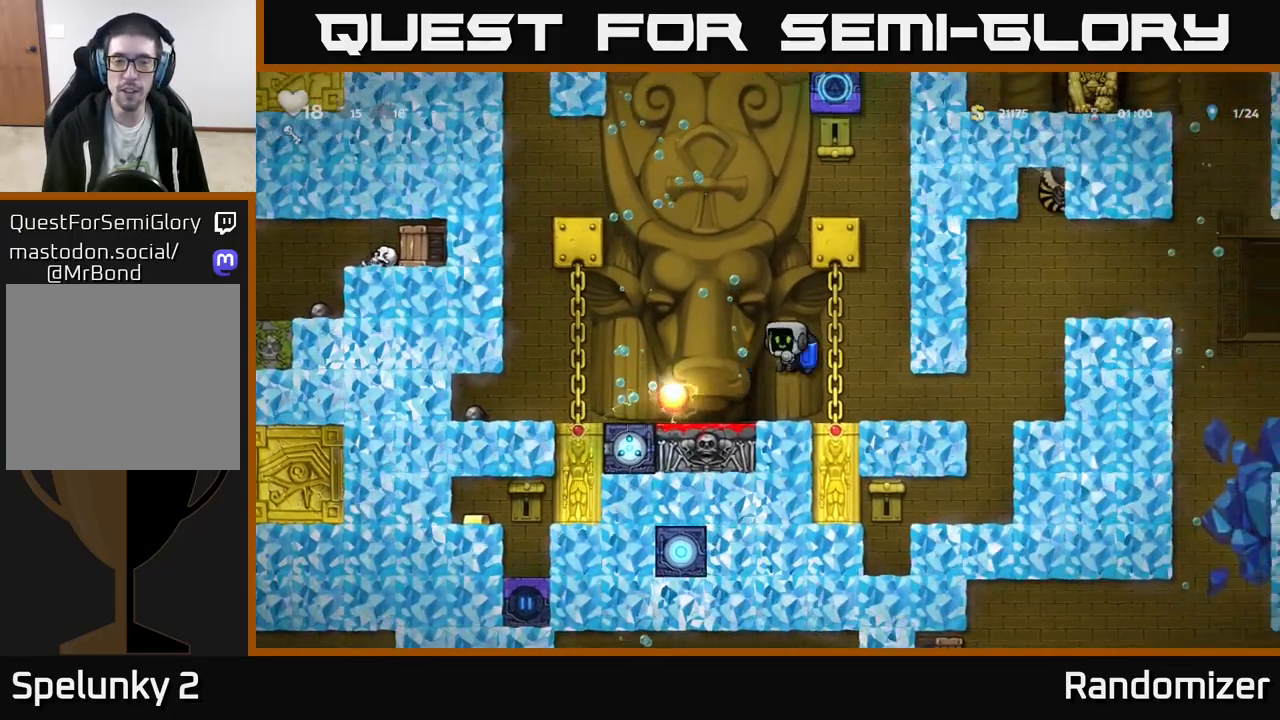
{"buttons": [], "left_stick": "left", "events": [[83, "A", "down"], [200, "A", "up"]]}
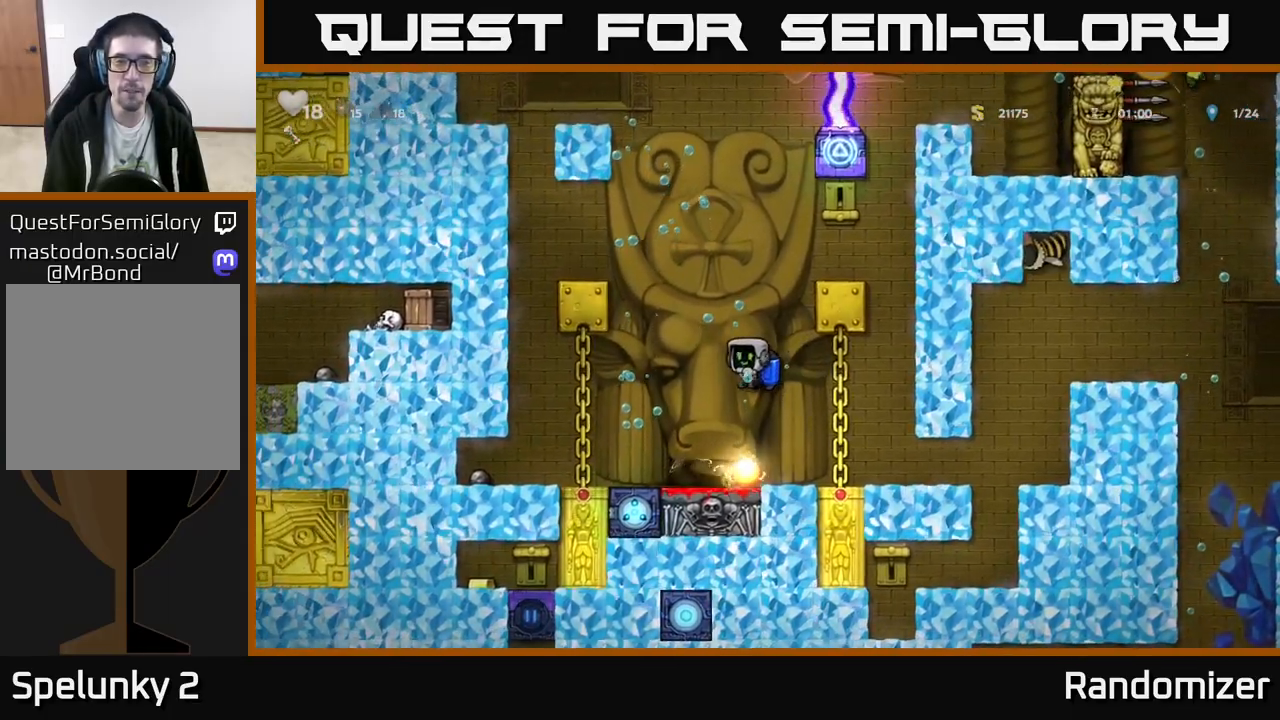
{"buttons": ["A"], "left_stick": "right", "events": [[100, "left_stick", "right"], [400, "A", "down"]]}
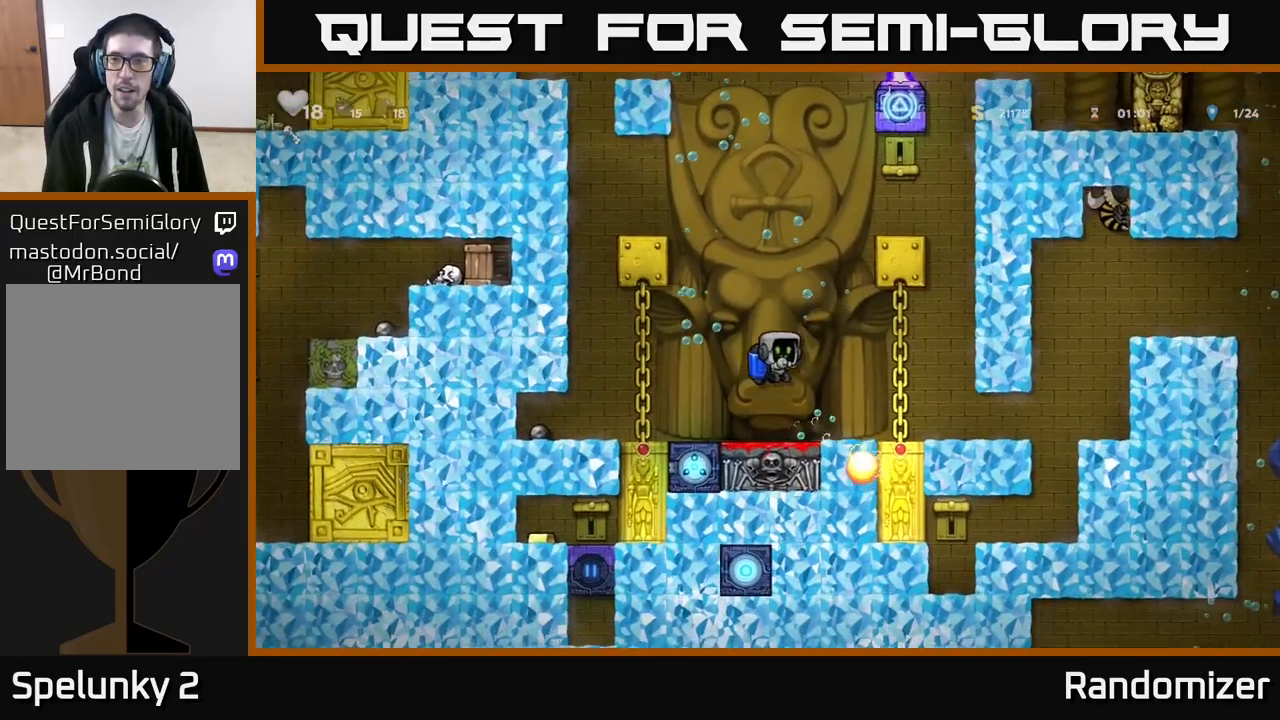
{"buttons": [], "left_stick": "right", "events": [[17, "A", "up"]]}
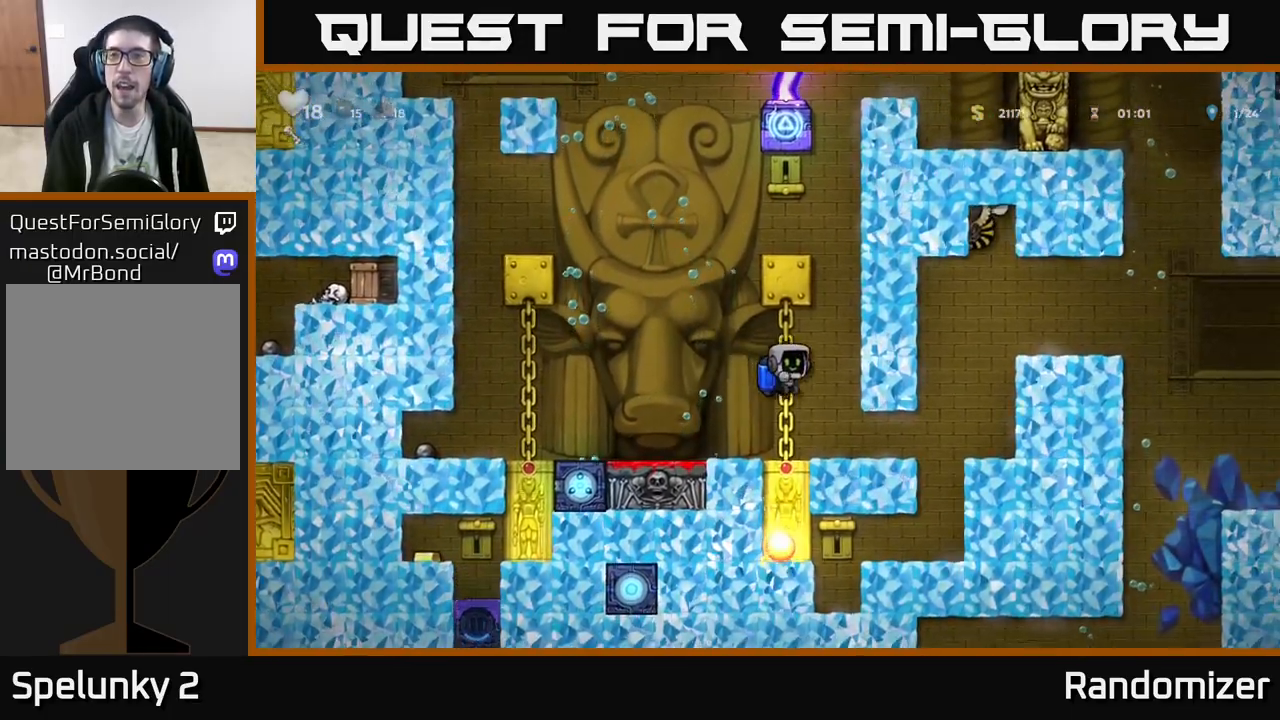
{"buttons": ["A"], "left_stick": "right", "events": [[433, "A", "down"]]}
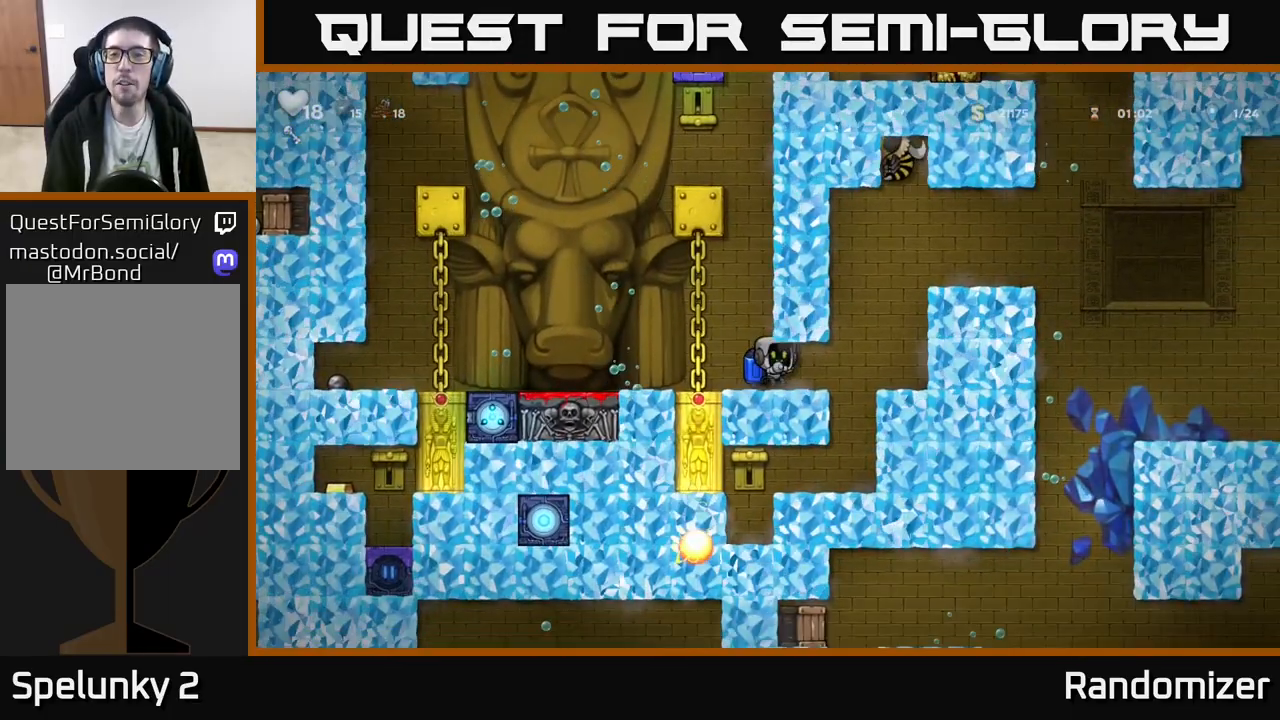
{"buttons": ["A"], "left_stick": "right", "events": [[67, "A", "up"], [200, "A", "down"], [333, "A", "up"], [433, "A", "down"]]}
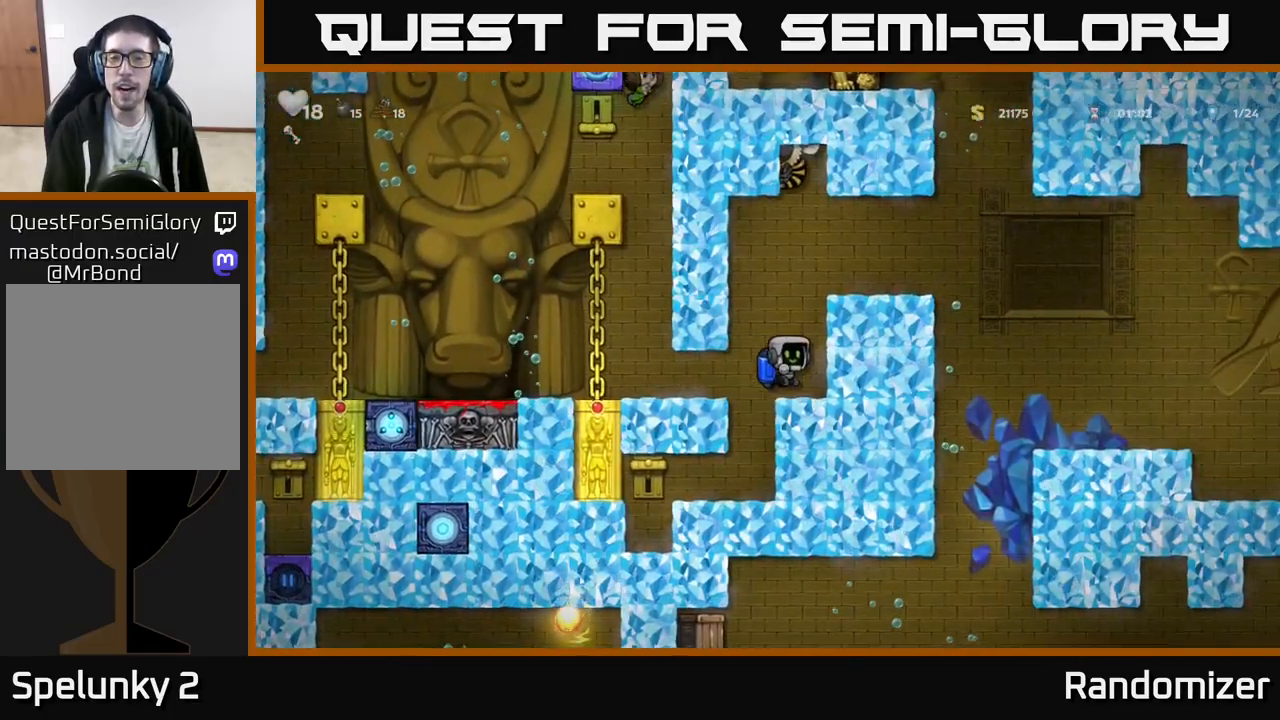
{"buttons": [], "left_stick": "right", "events": [[33, "A", "up"], [117, "A", "down"], [200, "A", "up"], [300, "A", "down"], [400, "A", "up"]]}
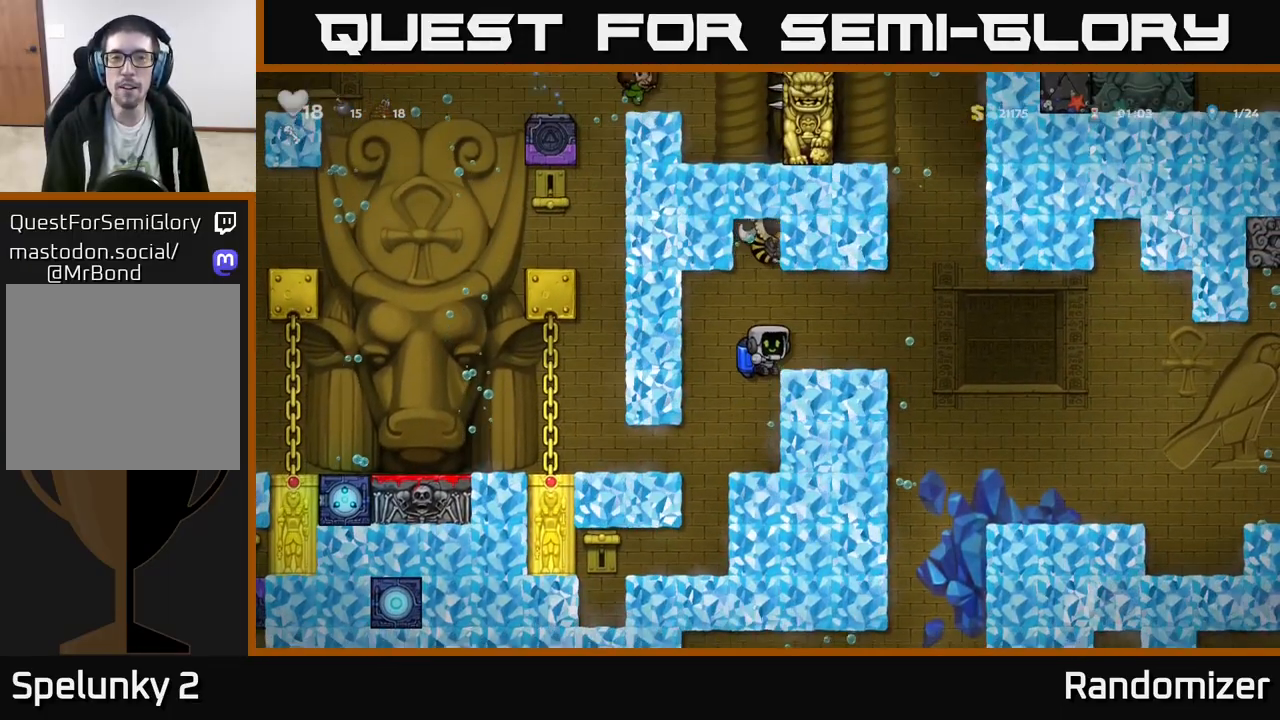
{"buttons": [], "left_stick": "left", "events": [[17, "left_stick", "left"], [250, "left_stick", "center"], [400, "left_stick", "left"]]}
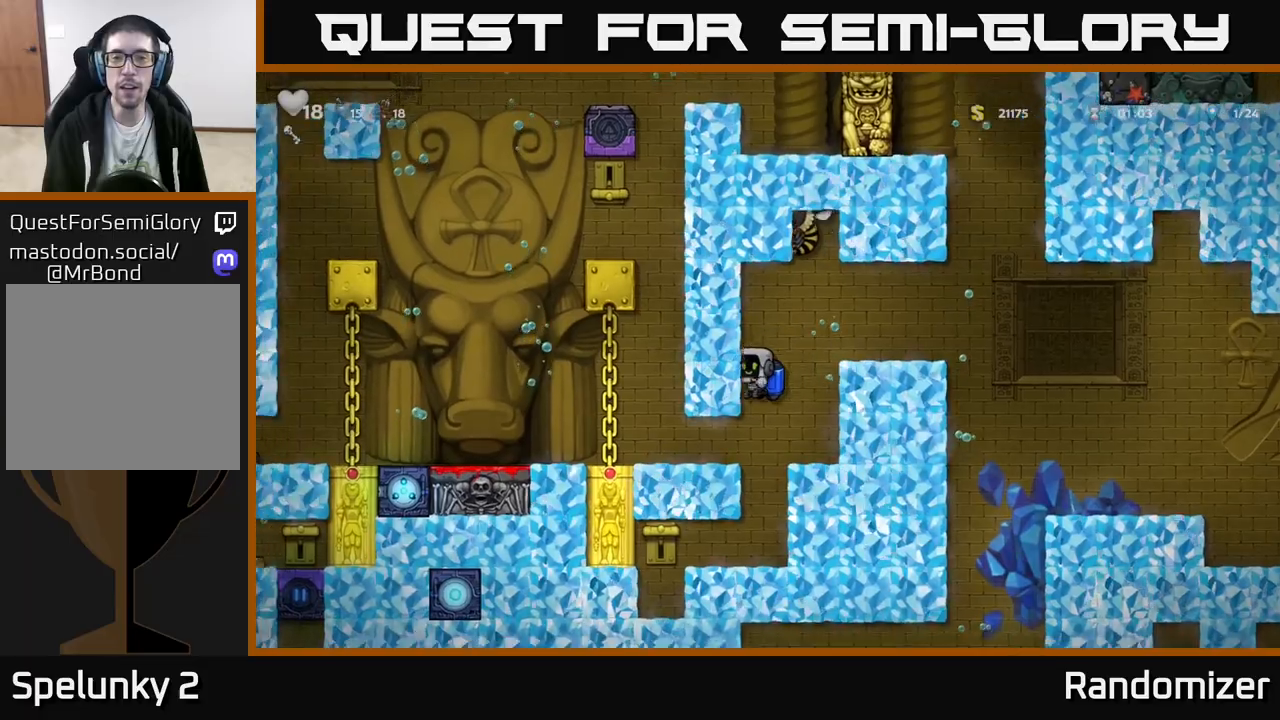
{"buttons": [], "left_stick": "left", "events": []}
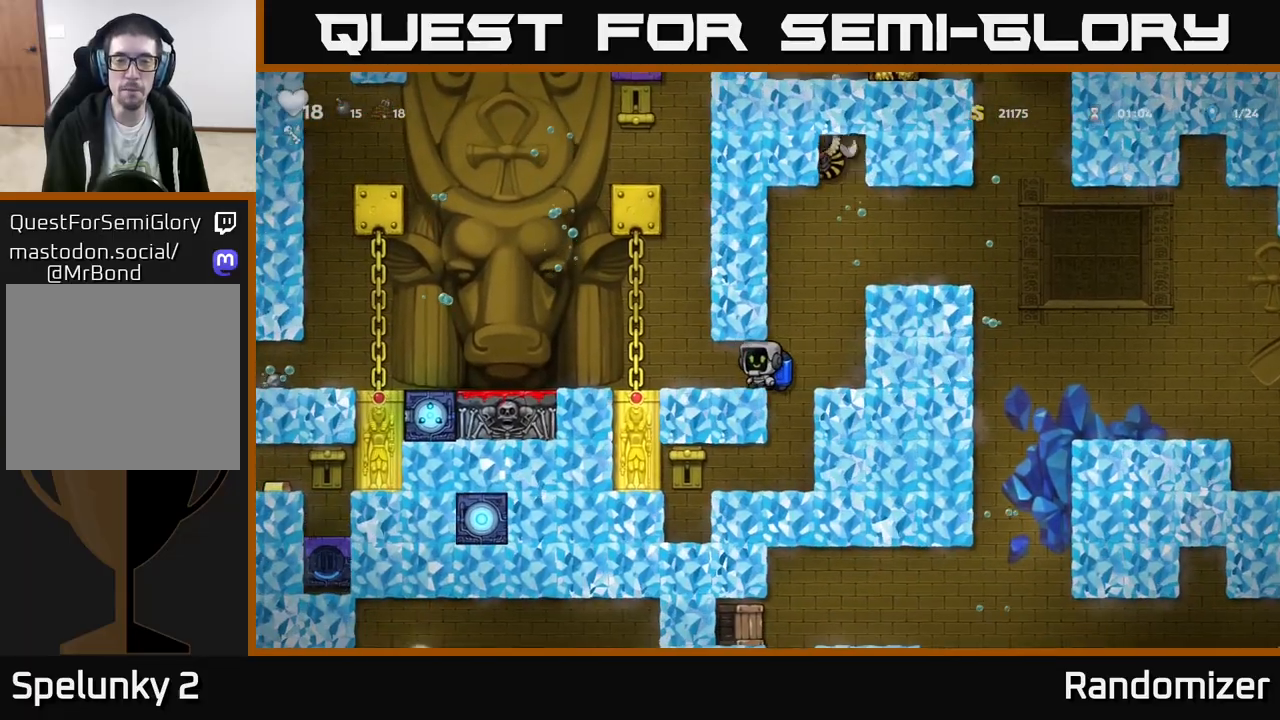
{"buttons": [], "left_stick": "left", "events": [[217, "A", "down"], [300, "A", "up"], [417, "A", "down"], [500, "A", "up"]]}
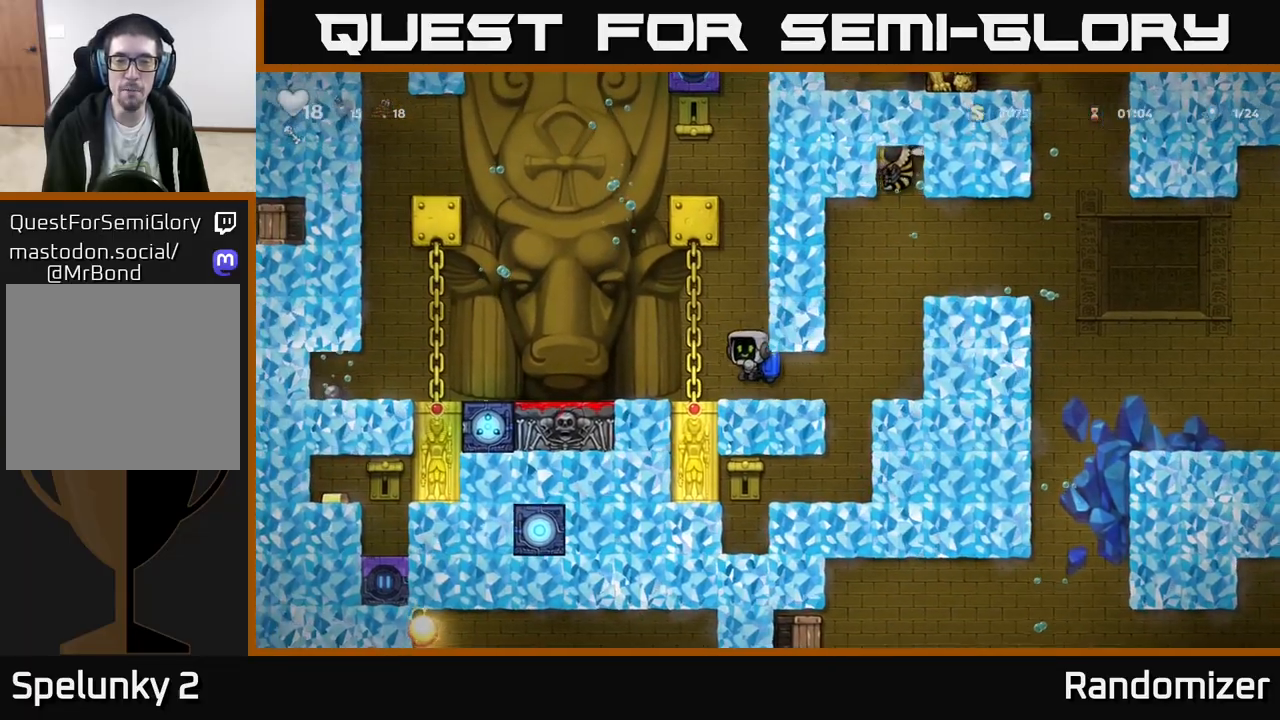
{"buttons": [], "left_stick": "right", "events": [[83, "A", "down"], [133, "left_stick", "right"], [150, "A", "up"], [233, "A", "down"], [333, "A", "up"], [417, "A", "down"], [500, "A", "up"]]}
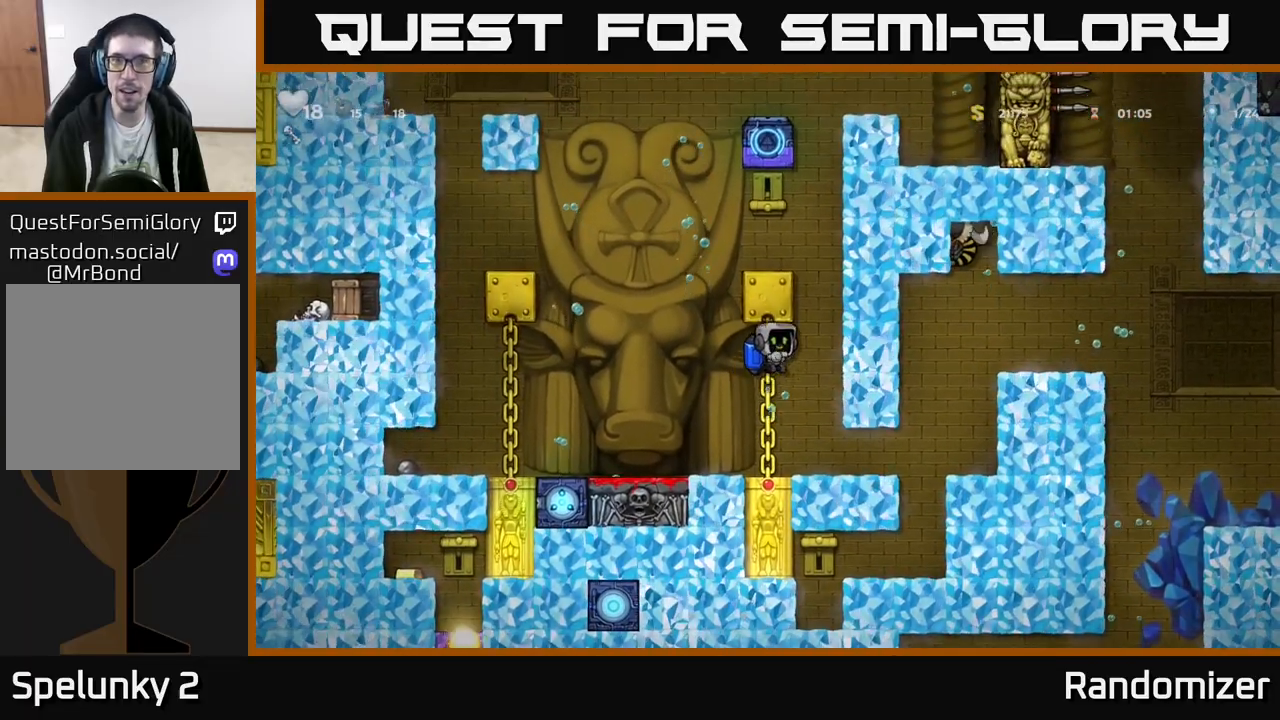
{"buttons": ["A"], "left_stick": "center", "events": [[100, "A", "down"], [183, "A", "up"], [283, "A", "down"], [383, "A", "up"], [467, "A", "down"], [500, "left_stick", "center"]]}
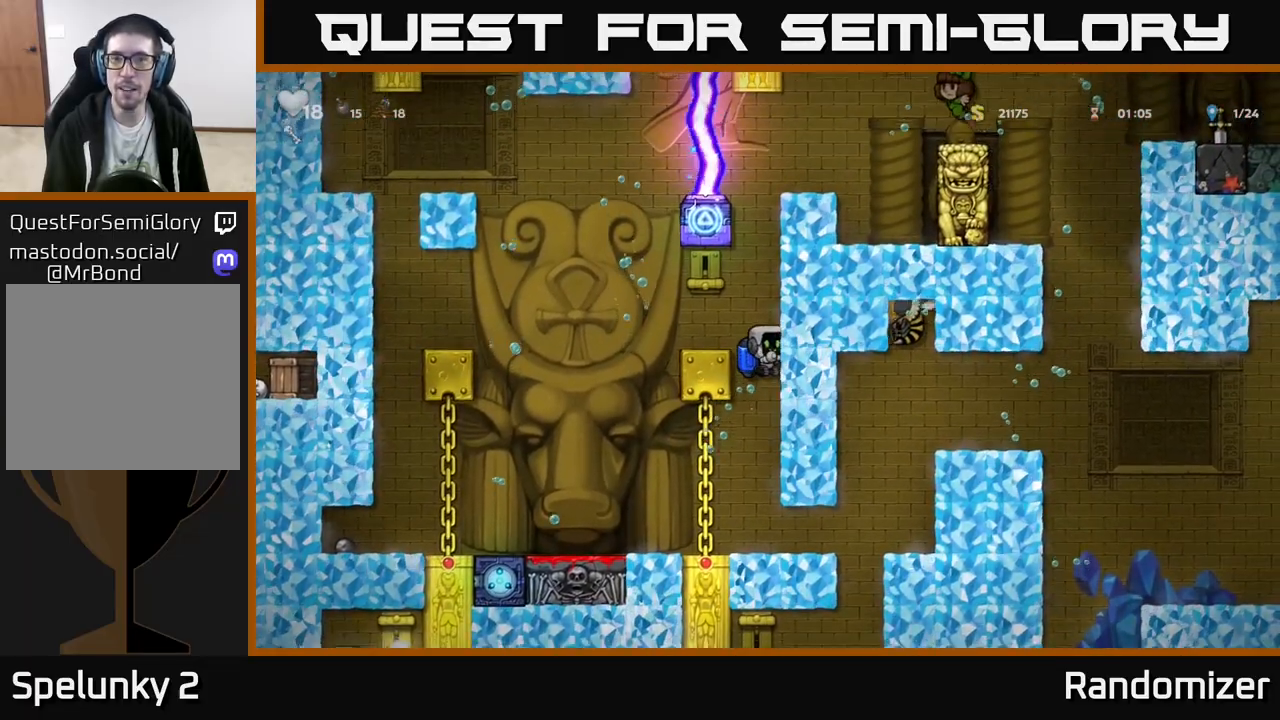
{"buttons": [], "left_stick": "center", "events": [[83, "A", "up"], [167, "A", "down"], [283, "A", "up"], [367, "A", "down"], [483, "A", "up"]]}
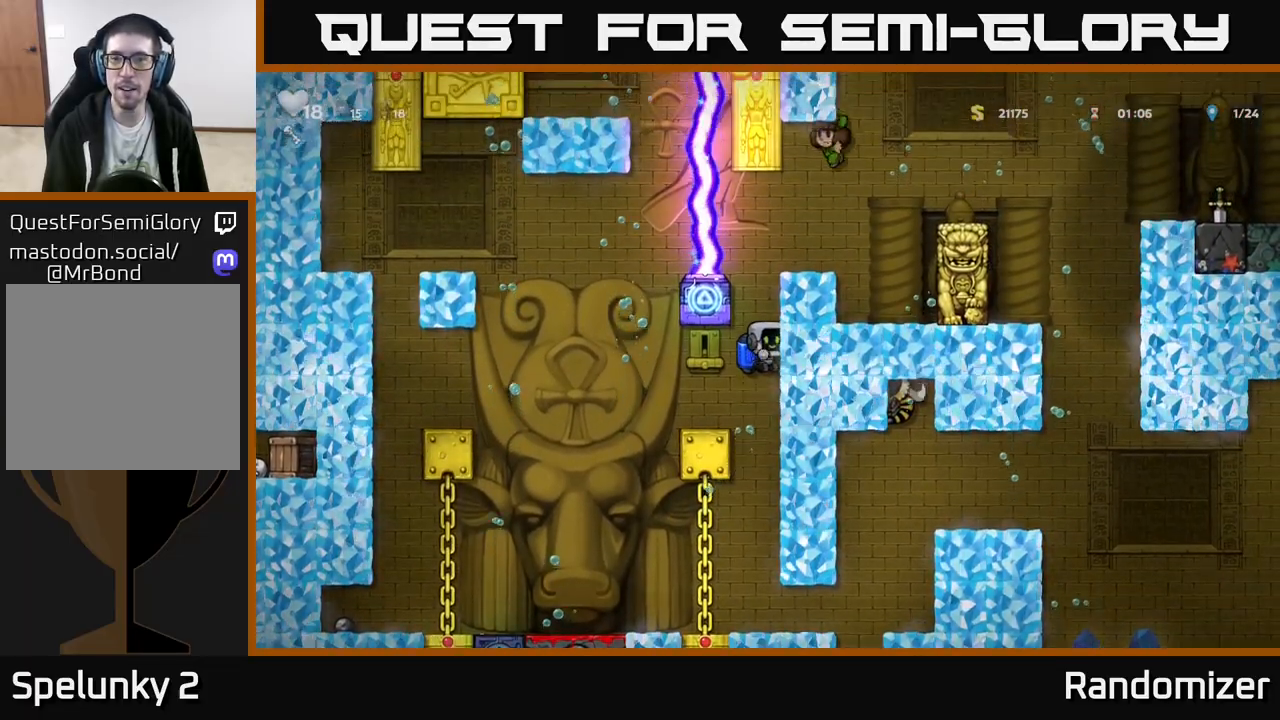
{"buttons": [], "left_stick": "right", "events": [[83, "A", "down"], [200, "A", "up"], [200, "left_stick", "right"]]}
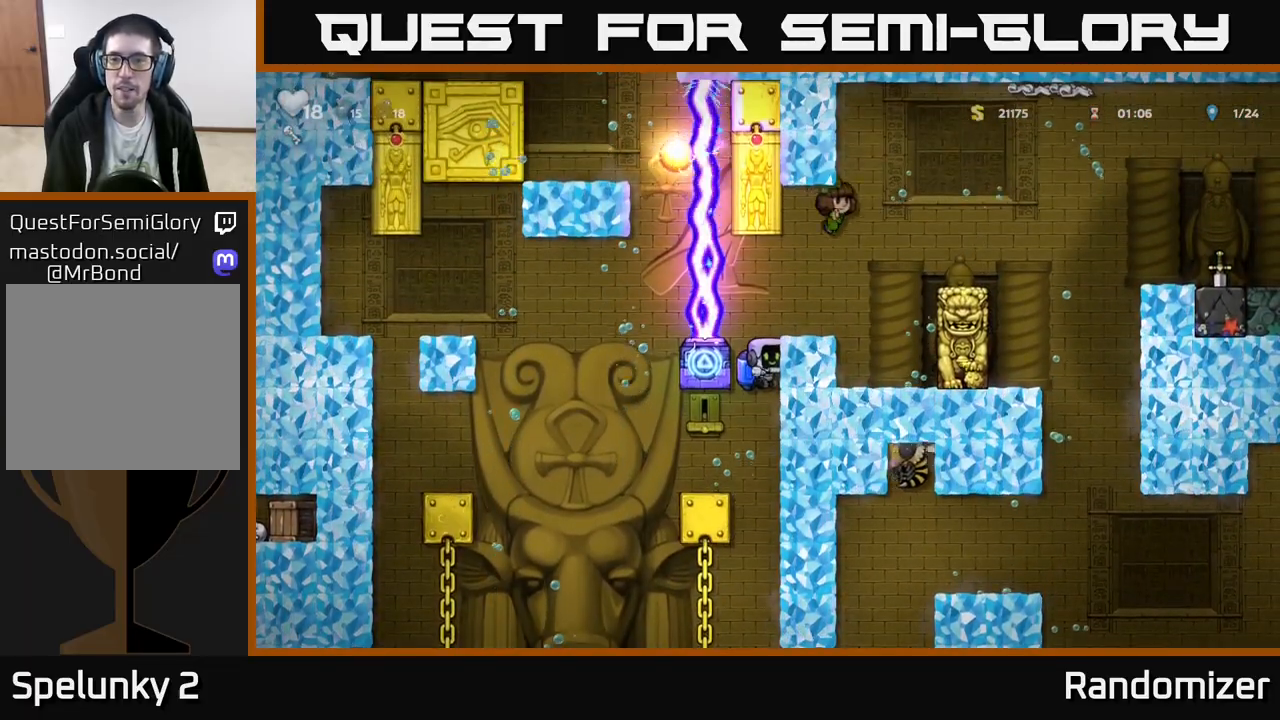
{"buttons": [], "left_stick": "right", "events": [[167, "A", "down"], [300, "A", "up"], [367, "A", "down"], [483, "A", "up"]]}
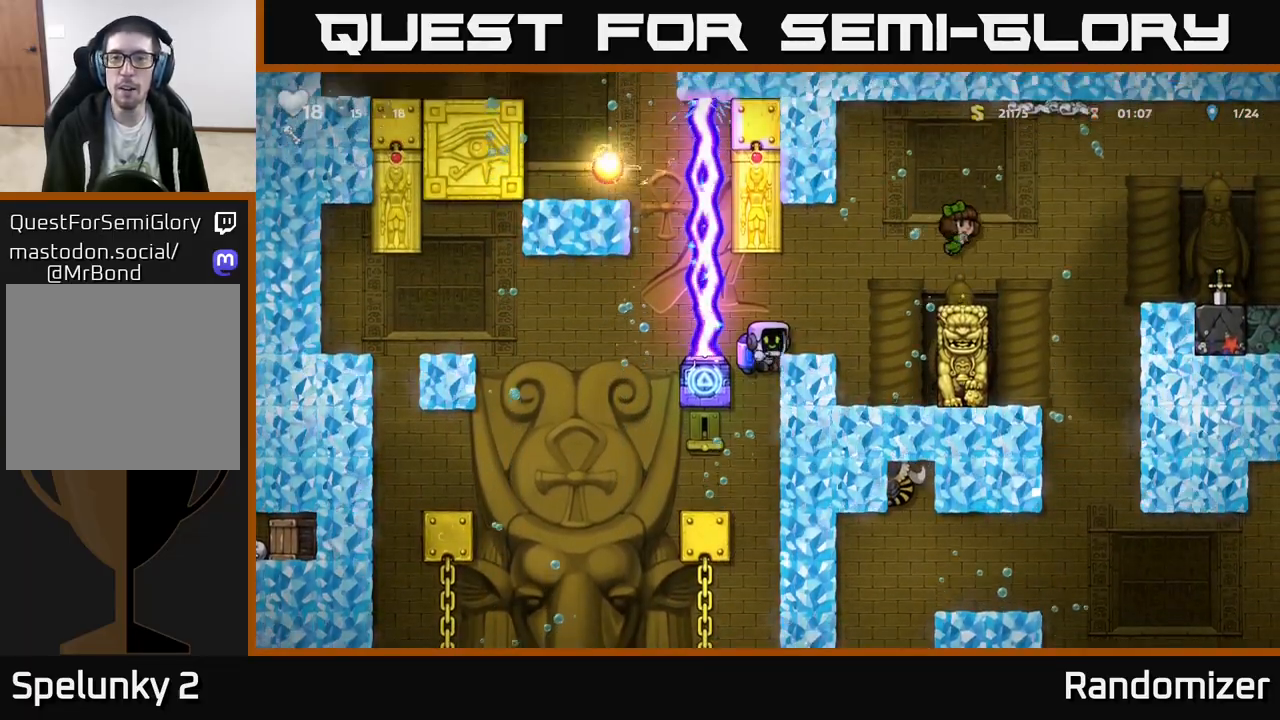
{"buttons": ["A"], "left_stick": "right", "events": [[67, "A", "down"], [183, "A", "up"], [433, "A", "down"]]}
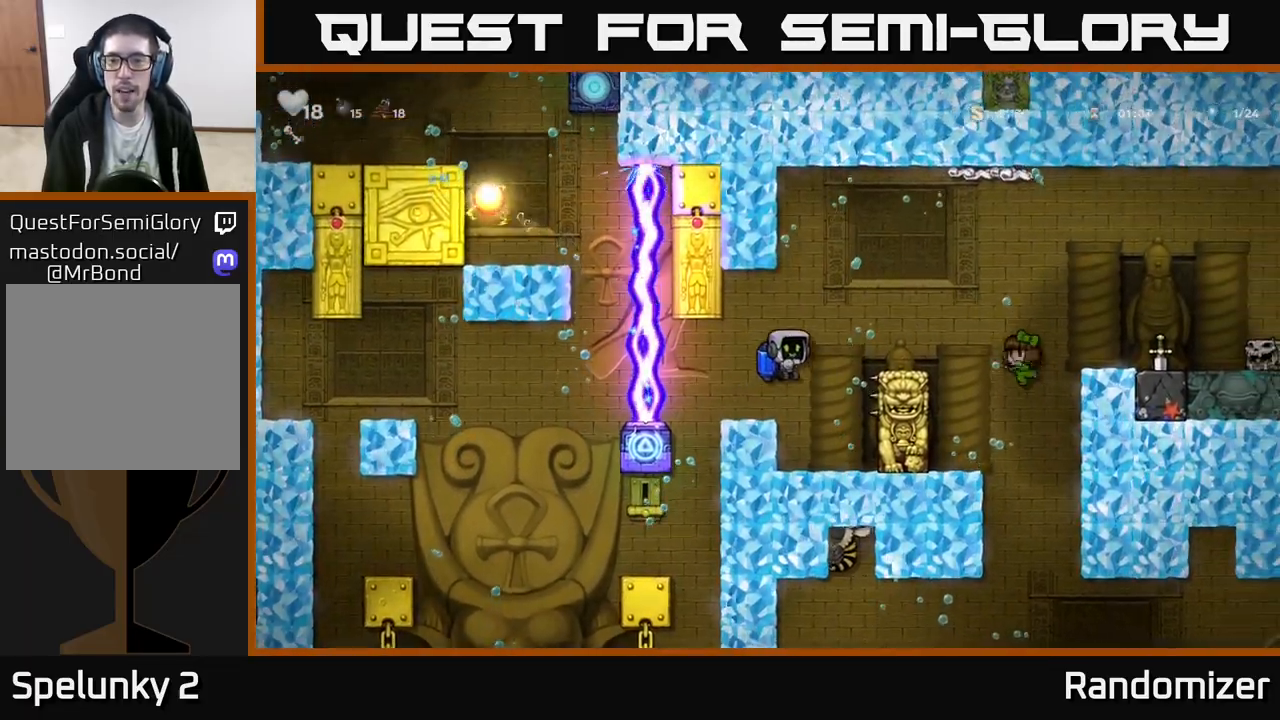
{"buttons": [], "left_stick": "right", "events": [[33, "A", "up"], [183, "A", "down"], [317, "A", "up"]]}